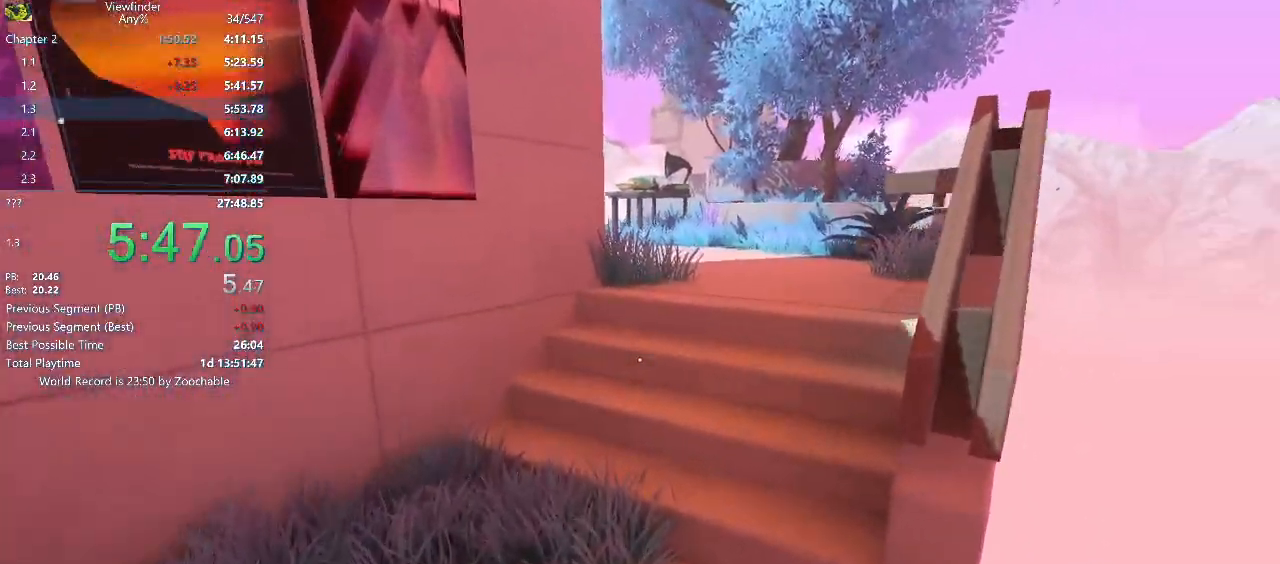
Gameplay with keyboard and mouse; each line is a JSON object with the keys and mouse buttons held at the frame after it. "events" lists presses ("down") and releases ("up") of "a", "d", "e", "escape", "f", "q", "r", "return", "s", "shift", "space", "w", "mouse_left", "mouse_middle", "mouse_right", "mouse_wheel_up" and "mouse_wheel_down" between this image and that frame as [ms after this image, input, new state], when the widget could be followed in between. "mouse_left", "mouse_middle", "mouse_right", "mouse_wheel_up", "mouse_wheel_down" = the "left", "middle", "right", "wheel_up", "wheel_down" buttons of the "mouse" list. No other keys are recorded. Mouse movement is not recorded.
{"keys": ["w"], "mouse": [], "events": [[217, "space", "down"], [350, "space", "up"]]}
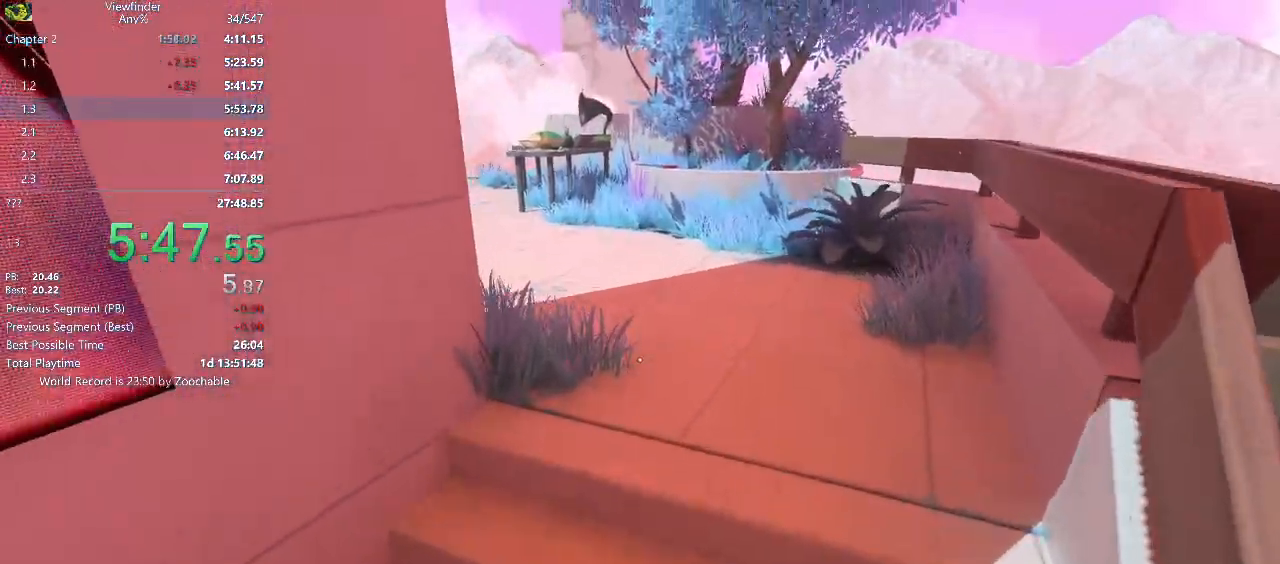
{"keys": ["w"], "mouse": [], "events": [[267, "space", "down"], [367, "space", "up"]]}
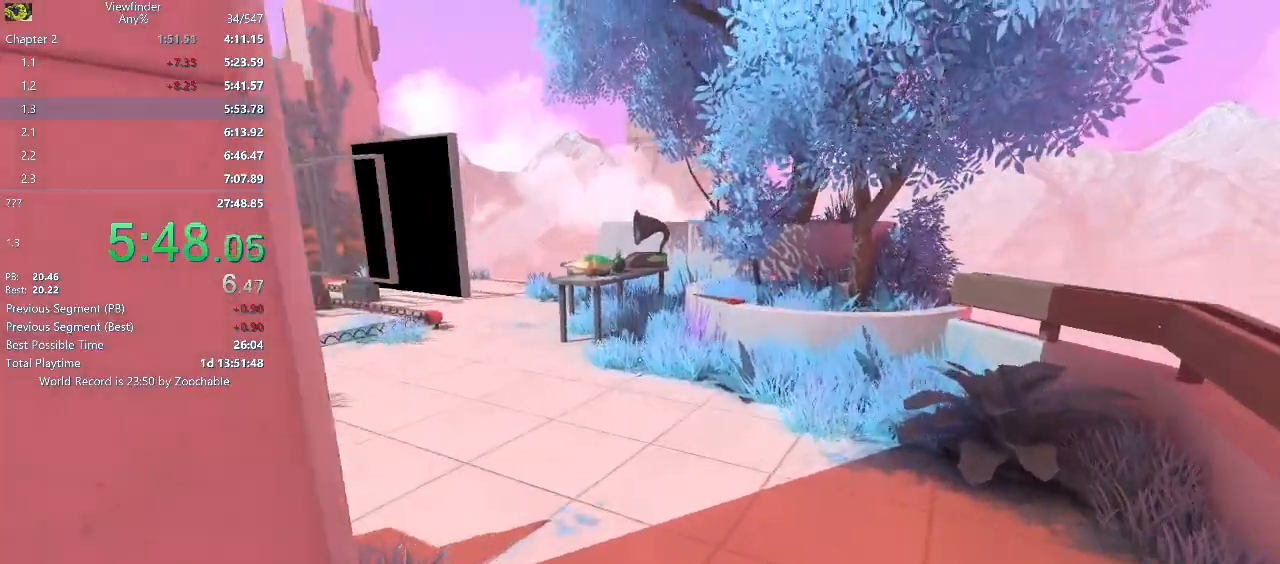
{"keys": ["w"], "mouse": [], "events": []}
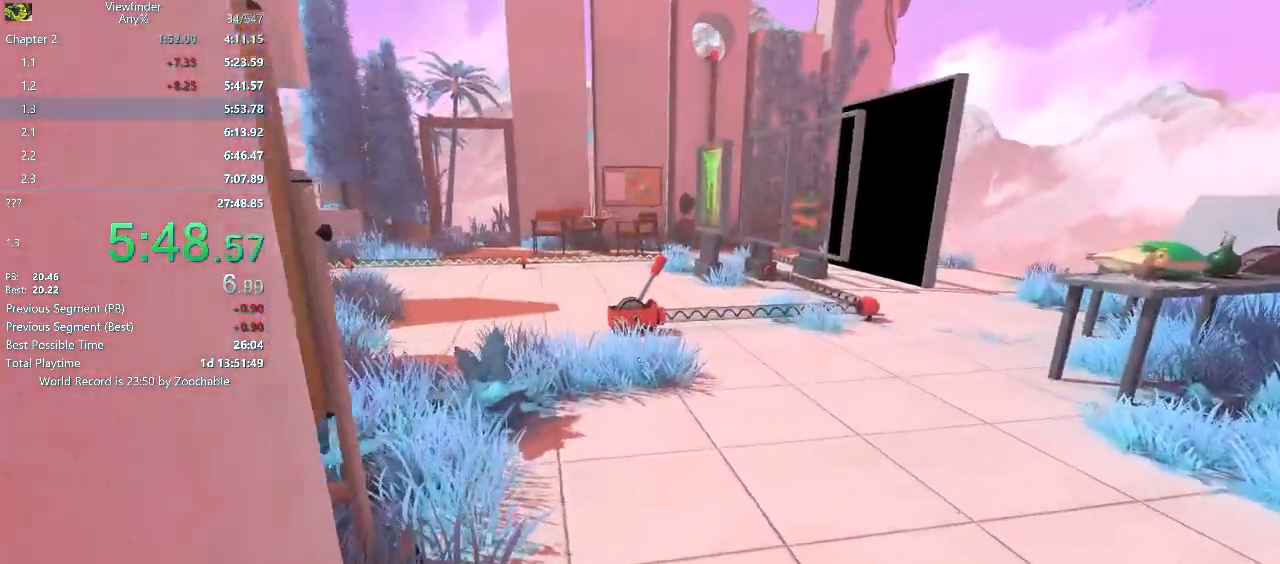
{"keys": ["w"], "mouse": [], "events": []}
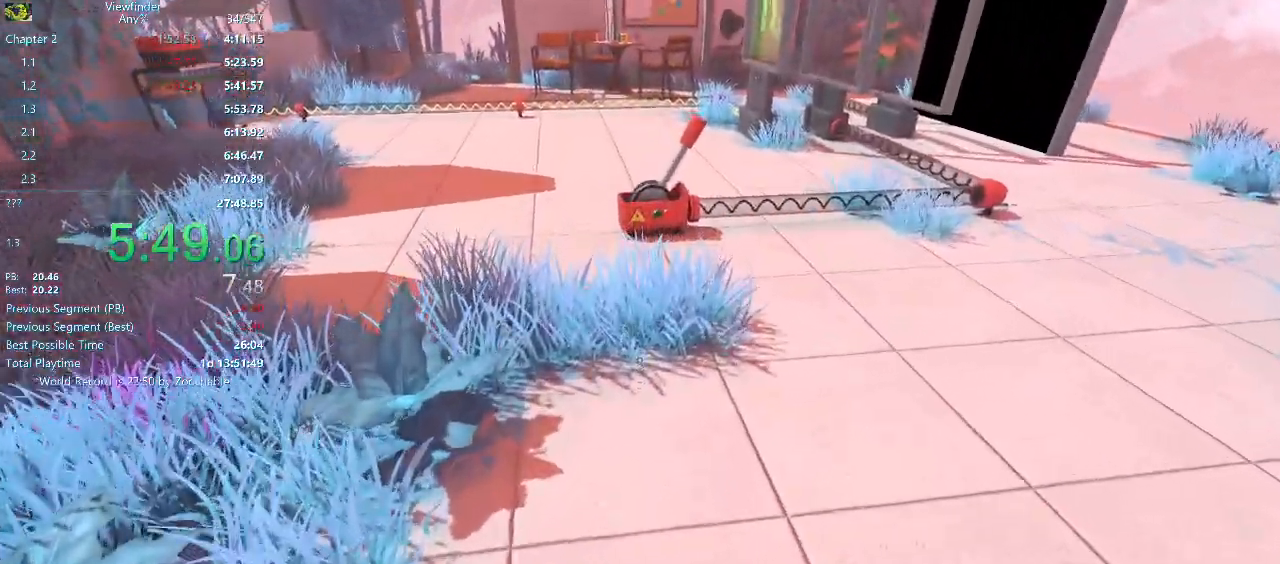
{"keys": ["w"], "mouse": [], "events": []}
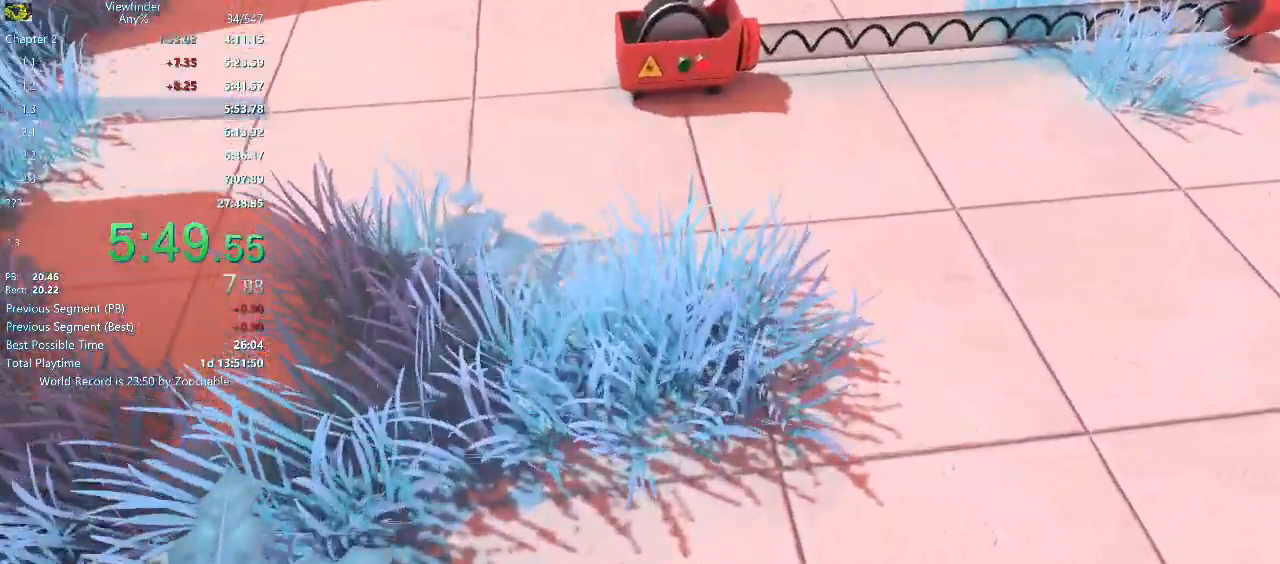
{"keys": ["w"], "mouse": [], "events": [[200, "space", "down"], [383, "space", "up"]]}
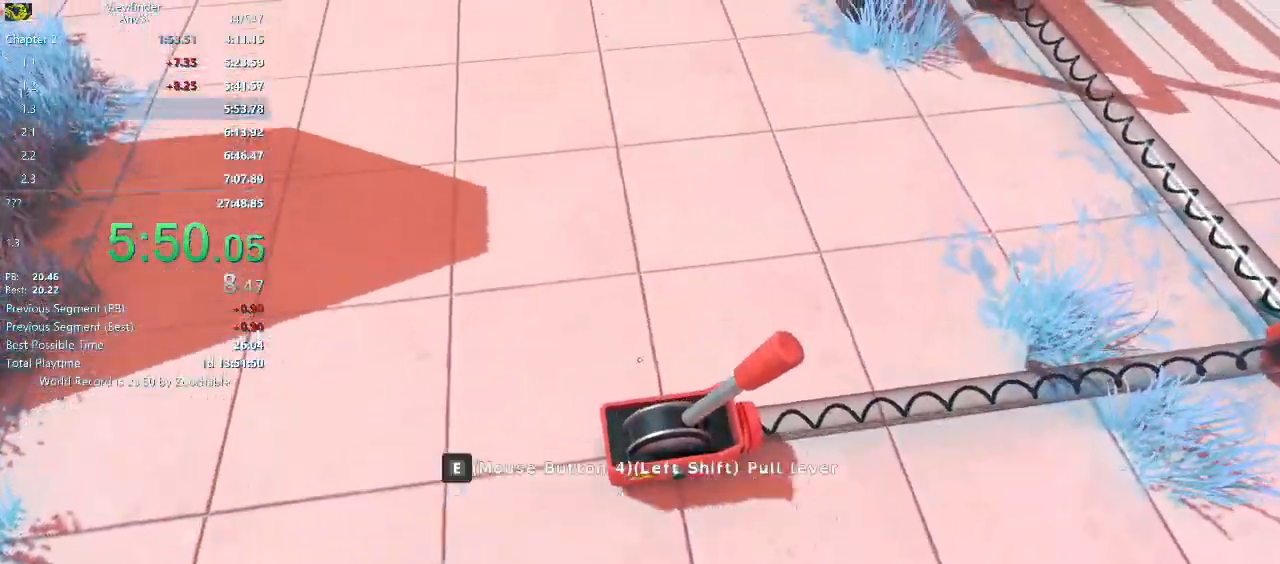
{"keys": ["w"], "mouse": [], "events": [[33, "mouse_middle", "down"], [167, "mouse_middle", "up"], [167, "space", "down"], [250, "space", "up"]]}
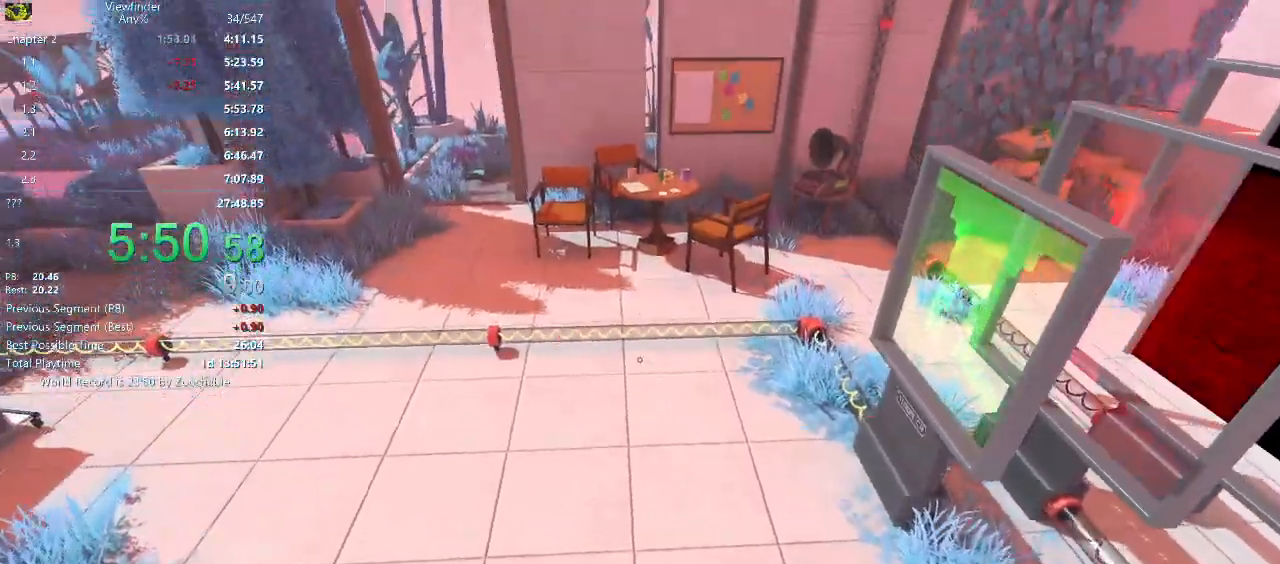
{"keys": ["w"], "mouse": [], "events": []}
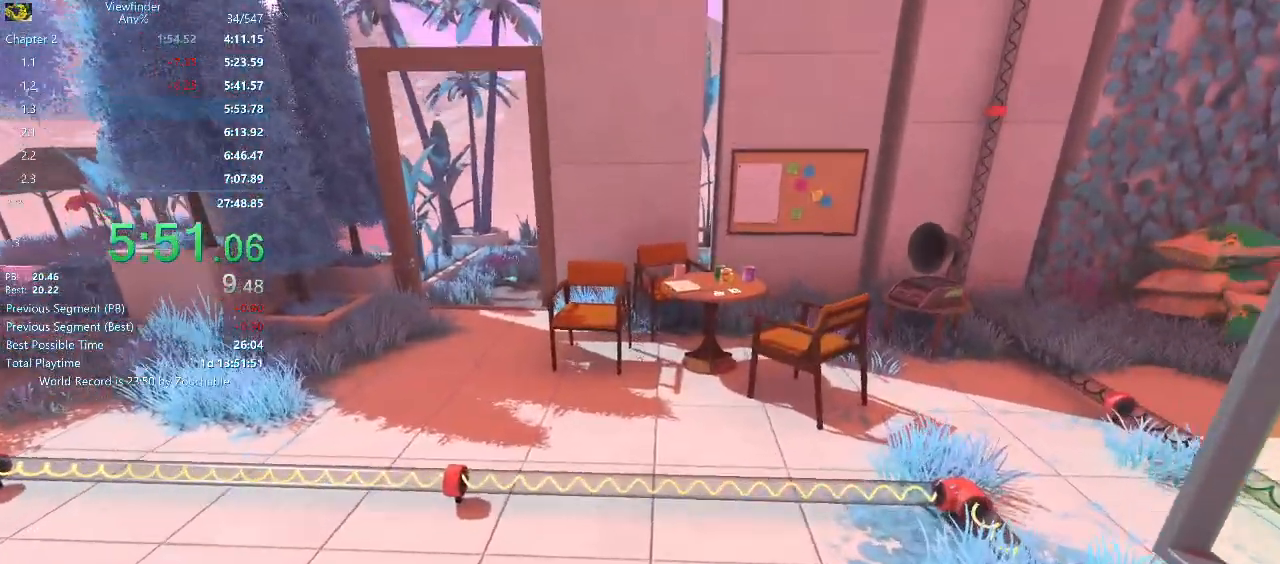
{"keys": ["w"], "mouse": [], "events": []}
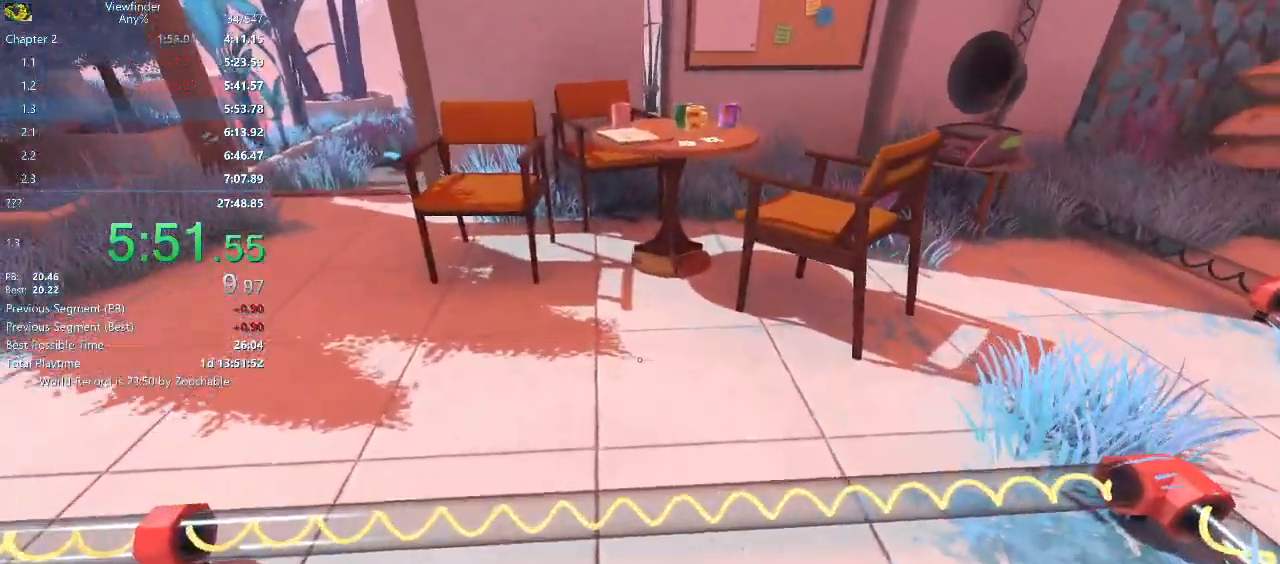
{"keys": ["w"], "mouse": [], "events": []}
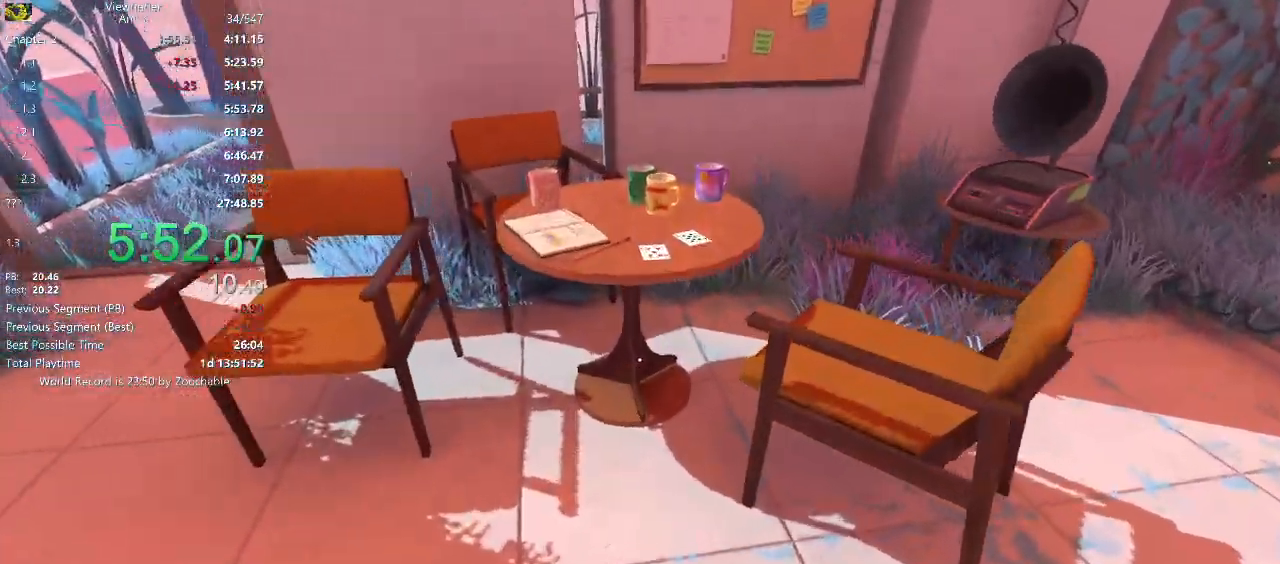
{"keys": ["w"], "mouse": ["right"], "events": [[133, "space", "down"], [217, "mouse_middle", "down"], [267, "mouse_right", "down"], [267, "space", "up"], [317, "mouse_middle", "up"]]}
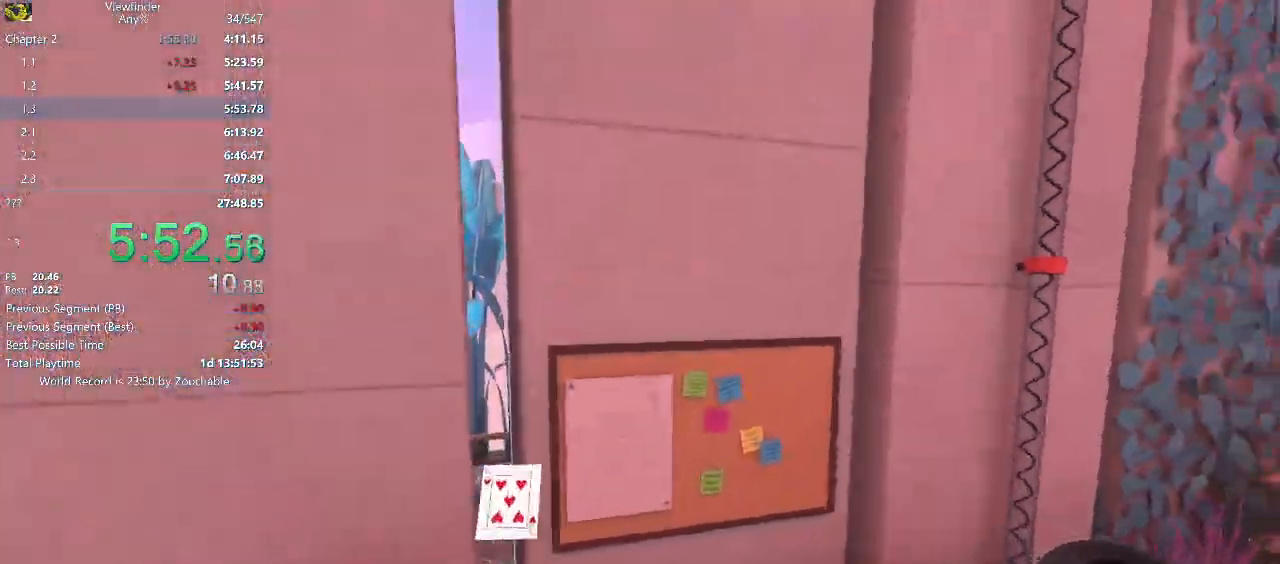
{"keys": [], "mouse": ["right"], "events": [[17, "w", "up"]]}
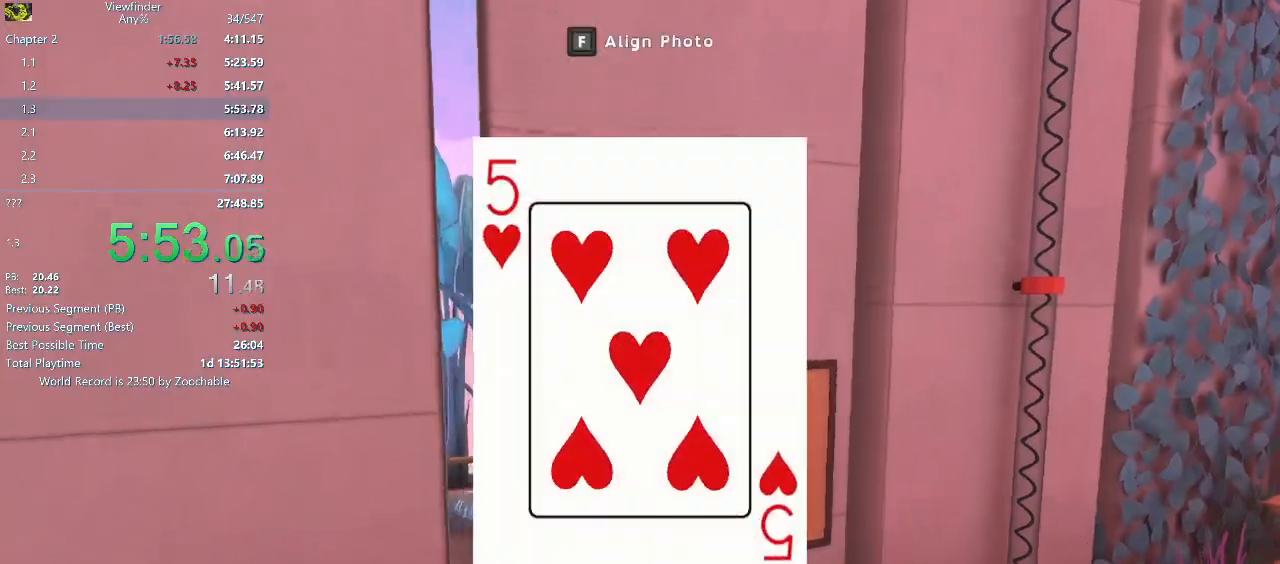
{"keys": ["w"], "mouse": [], "events": [[67, "w", "down"], [167, "mouse_left", "down"], [217, "space", "down"], [367, "mouse_left", "up"], [367, "mouse_right", "up"], [367, "space", "up"]]}
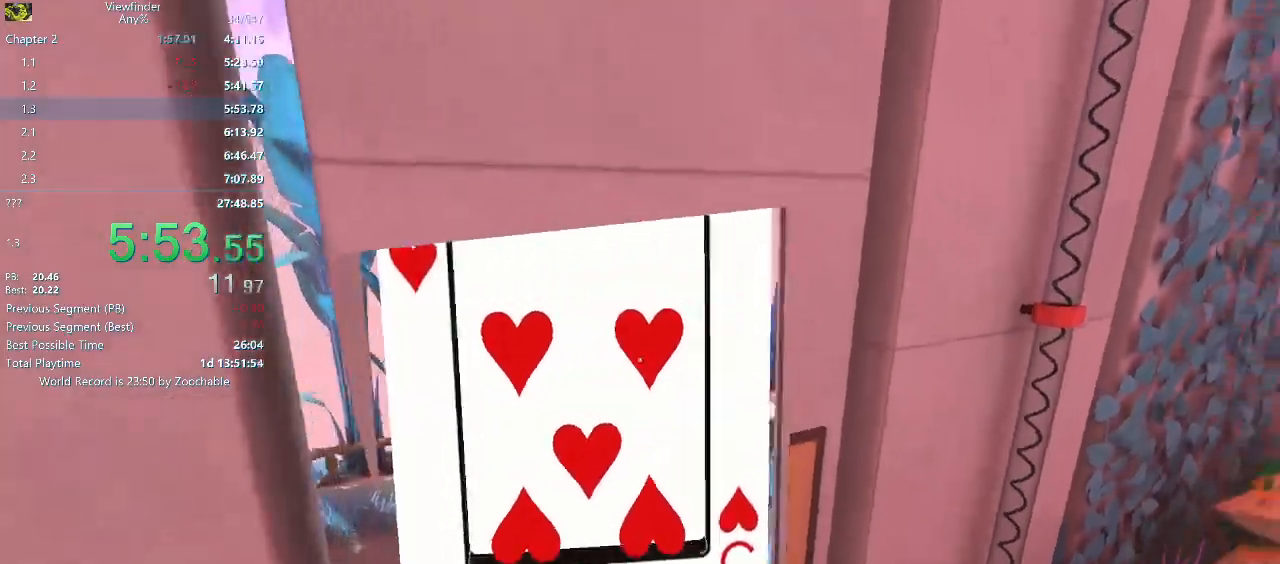
{"keys": ["a", "w"], "mouse": [], "events": [[300, "a", "down"]]}
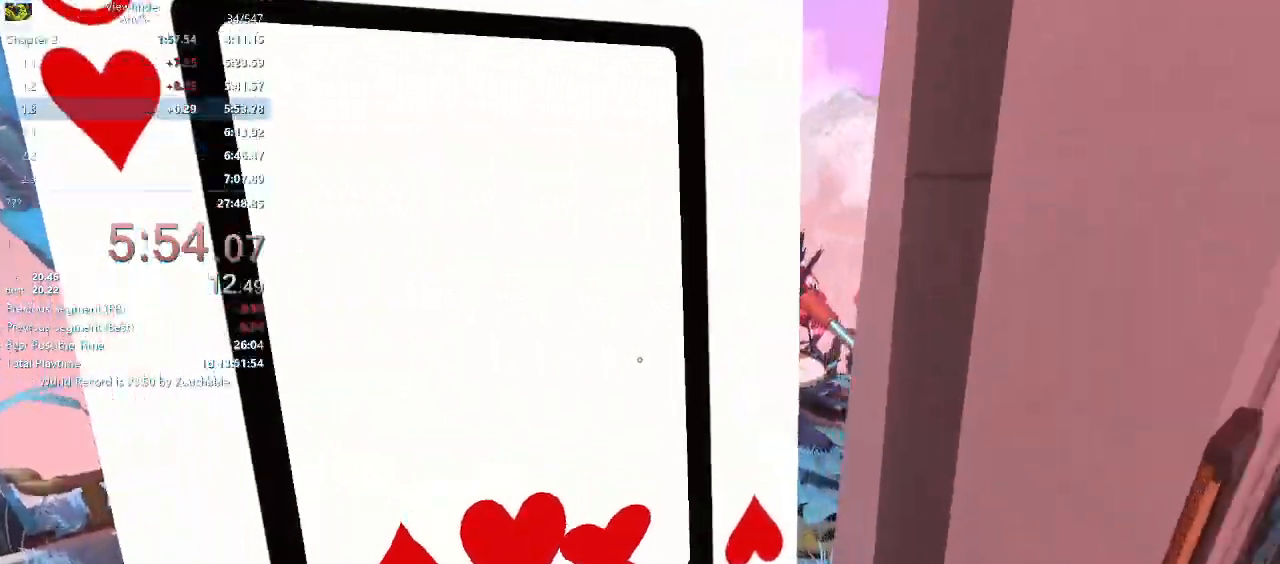
{"keys": ["w"], "mouse": [], "events": [[150, "a", "up"]]}
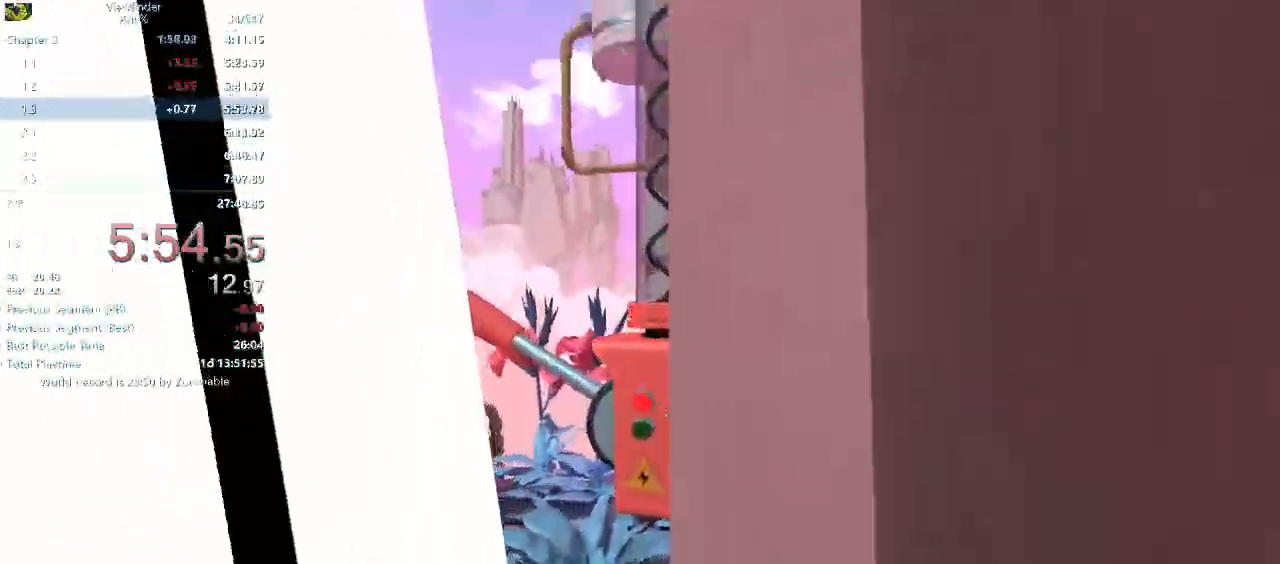
{"keys": ["d", "w"], "mouse": [], "events": [[67, "a", "down"], [117, "d", "down"], [117, "mouse_middle", "down"], [167, "a", "up"], [167, "mouse_middle", "up"]]}
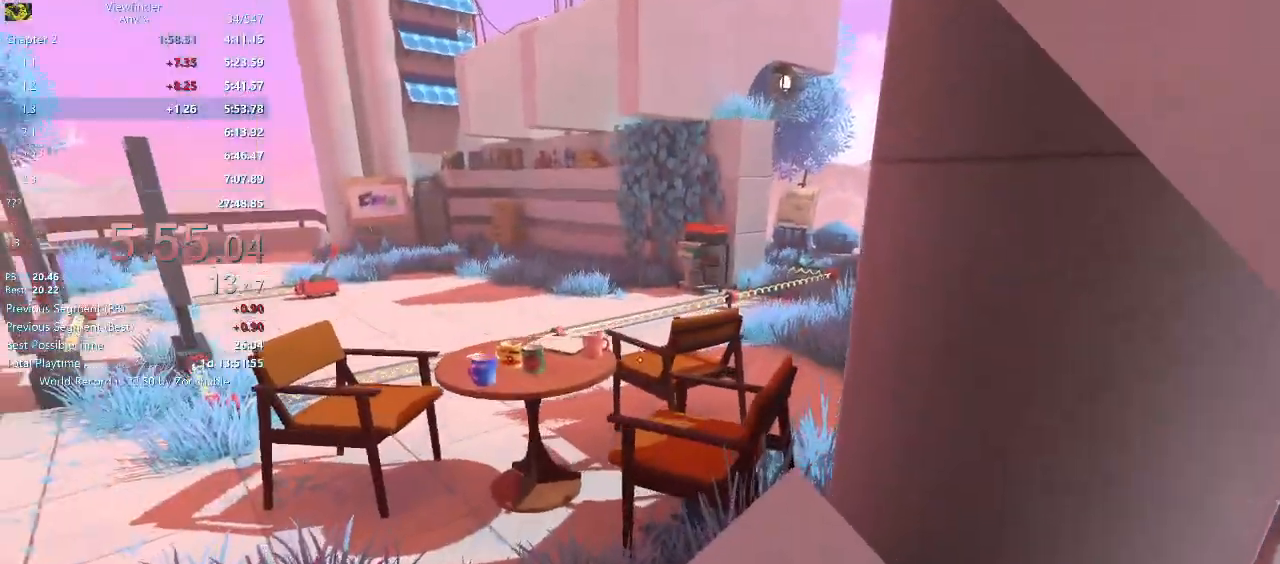
{"keys": ["w"], "mouse": [], "events": [[33, "d", "up"], [317, "space", "down"], [417, "space", "up"]]}
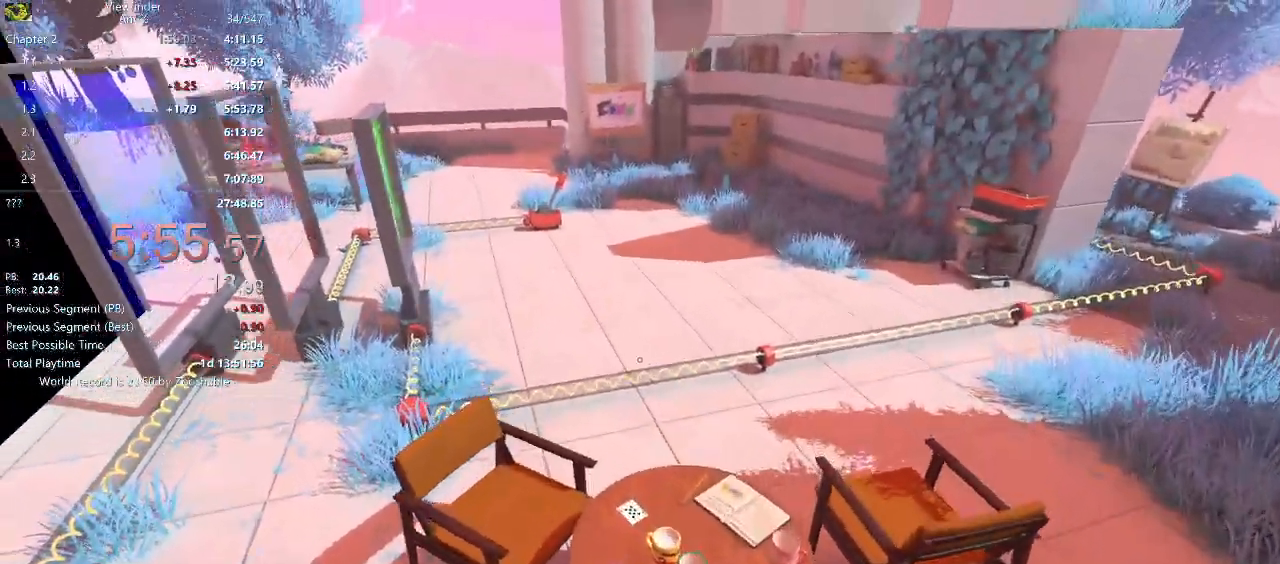
{"keys": ["space", "w"], "mouse": [], "events": [[467, "space", "down"]]}
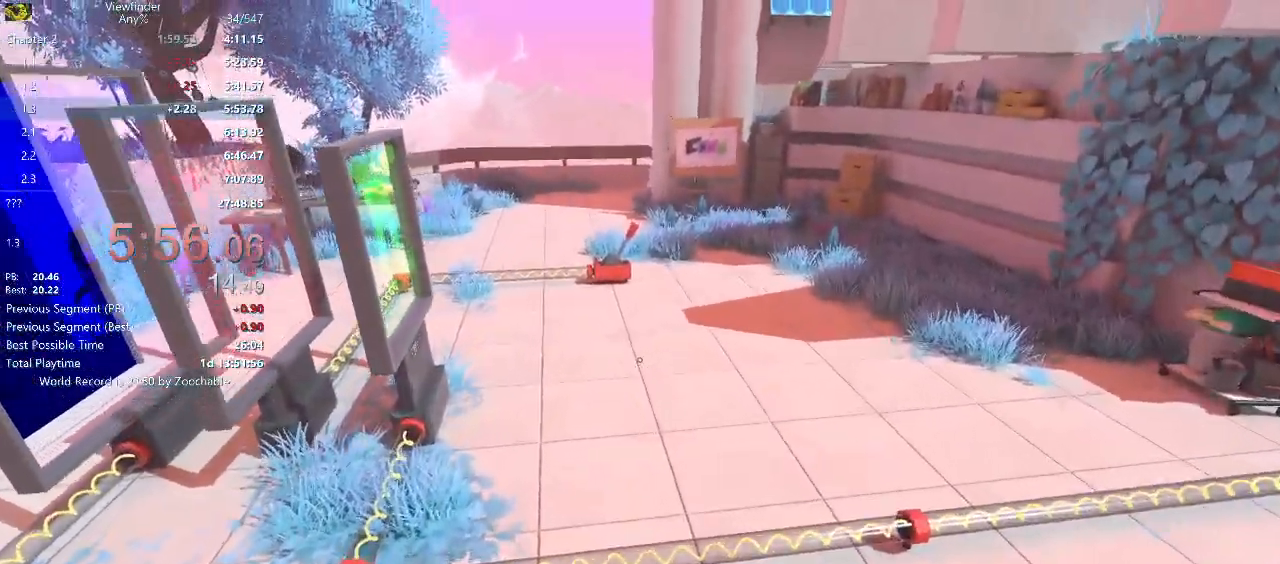
{"keys": ["w"], "mouse": [], "events": [[83, "space", "up"]]}
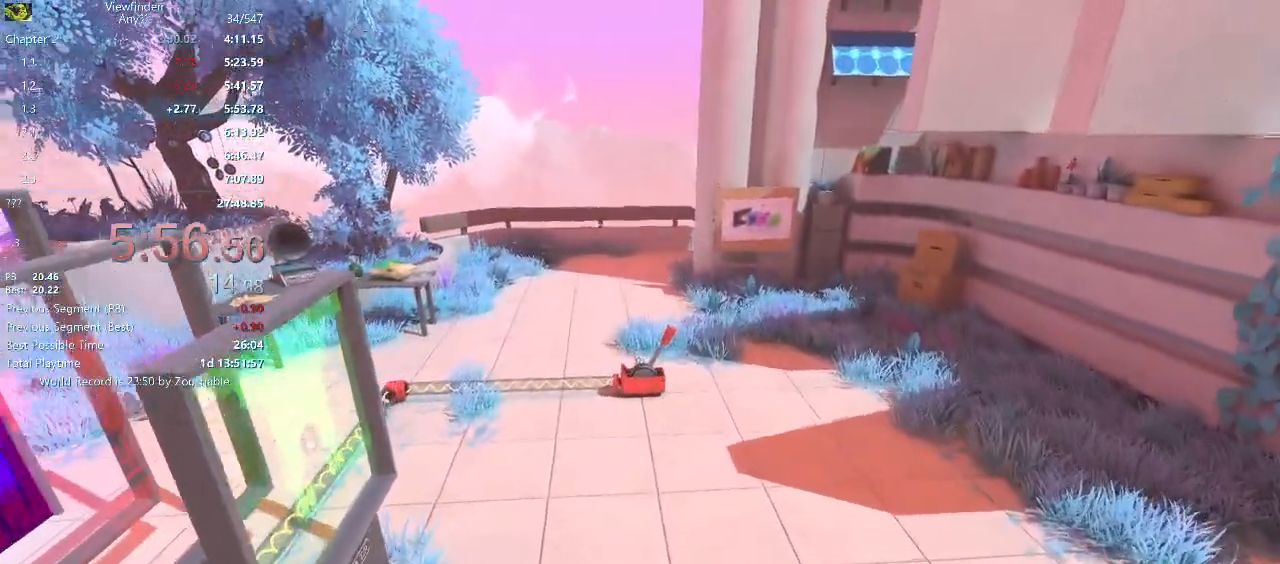
{"keys": ["d", "s"], "mouse": [], "events": [[83, "d", "down"], [317, "w", "up"], [450, "s", "down"]]}
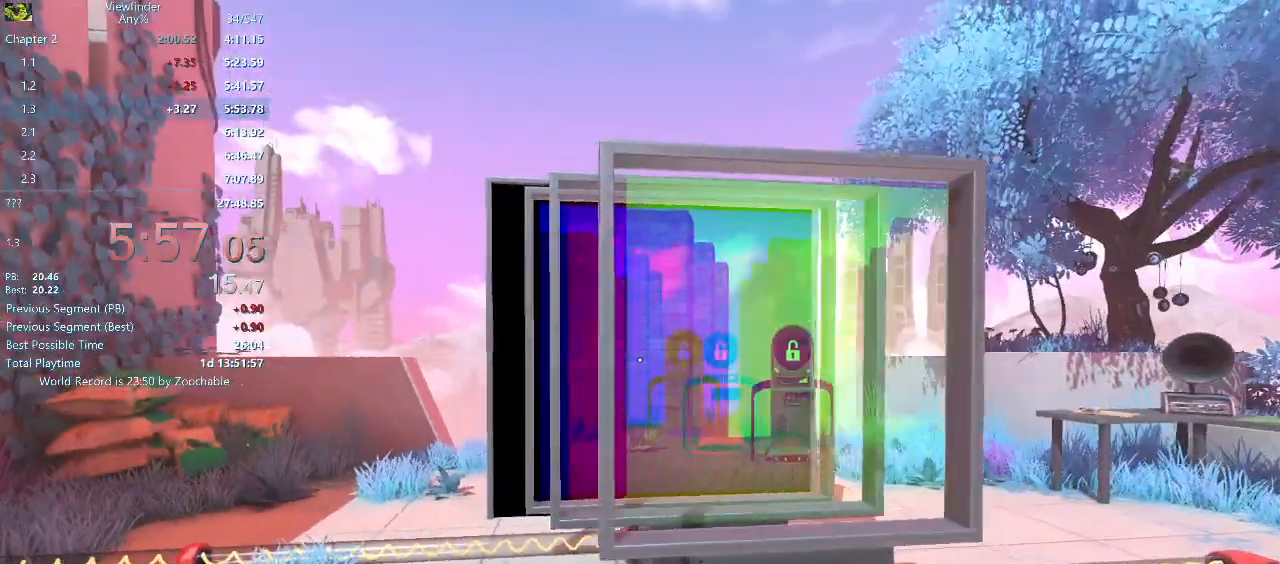
{"keys": ["s"], "mouse": [], "events": [[200, "s", "up"], [300, "d", "up"], [433, "s", "down"]]}
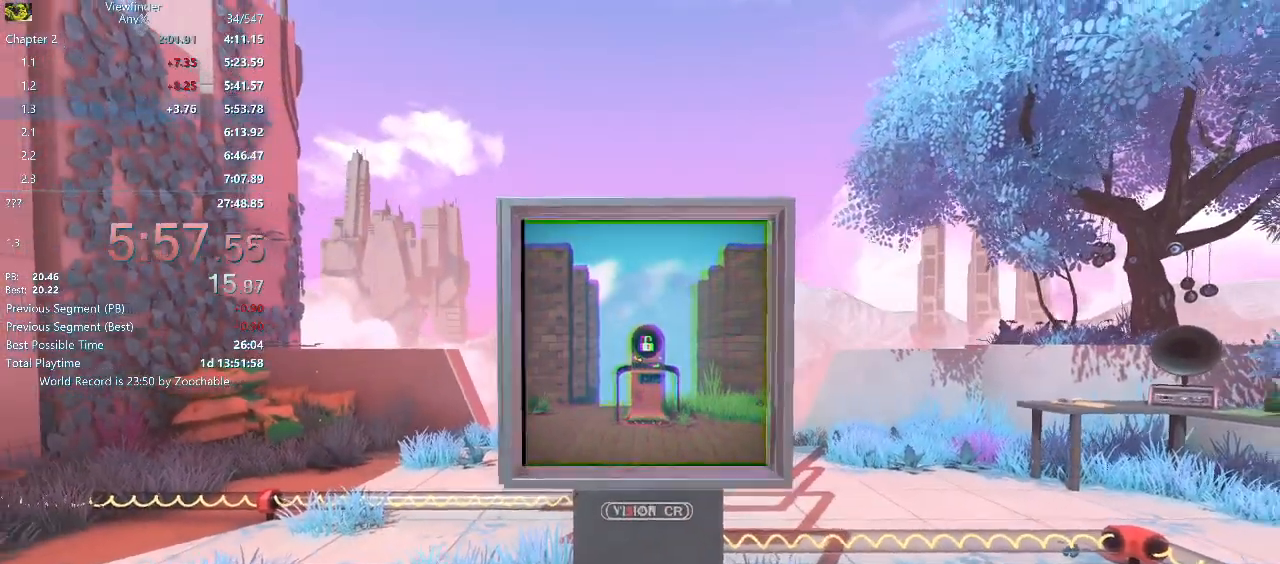
{"keys": [], "mouse": [], "events": [[33, "s", "up"]]}
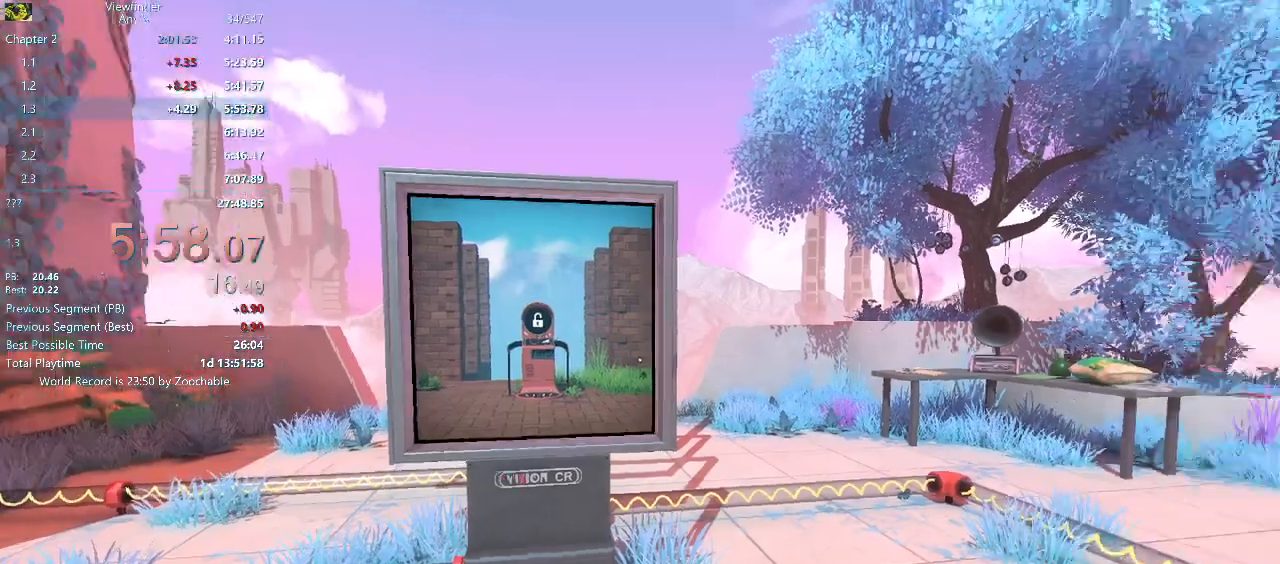
{"keys": ["w"], "mouse": [], "events": [[33, "w", "down"]]}
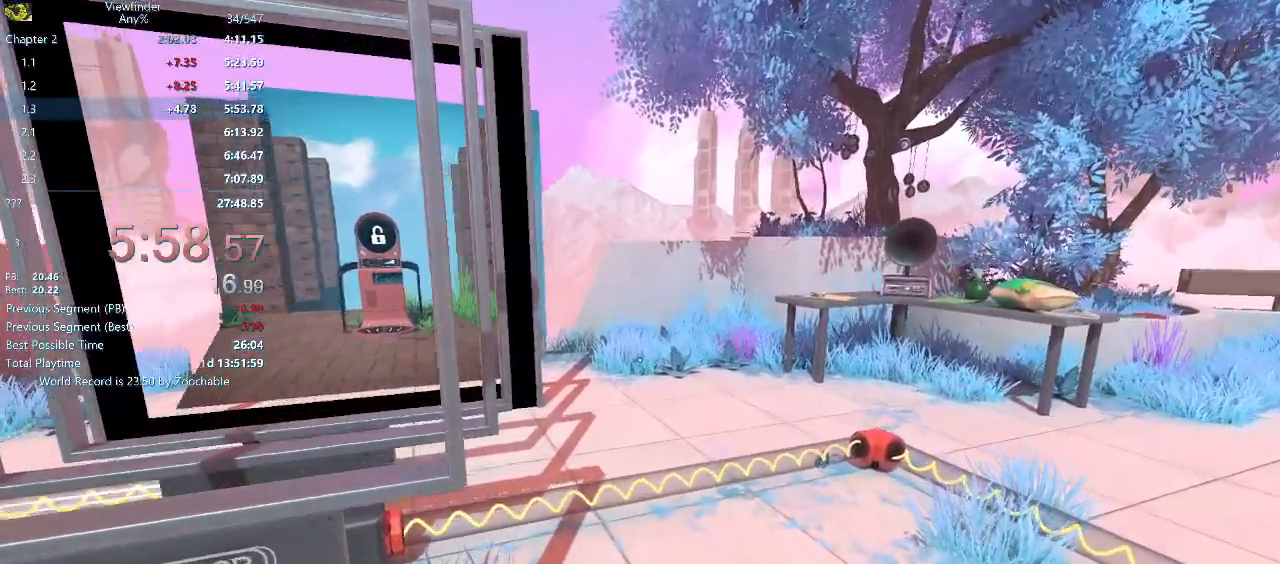
{"keys": ["w"], "mouse": [], "events": []}
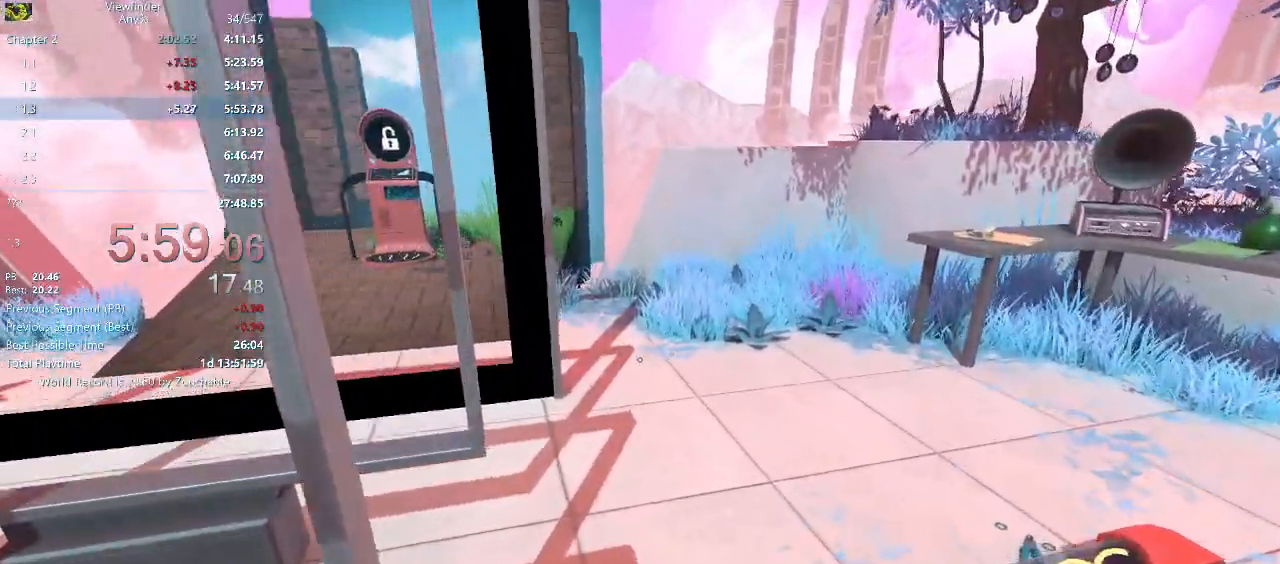
{"keys": ["w"], "mouse": [], "events": []}
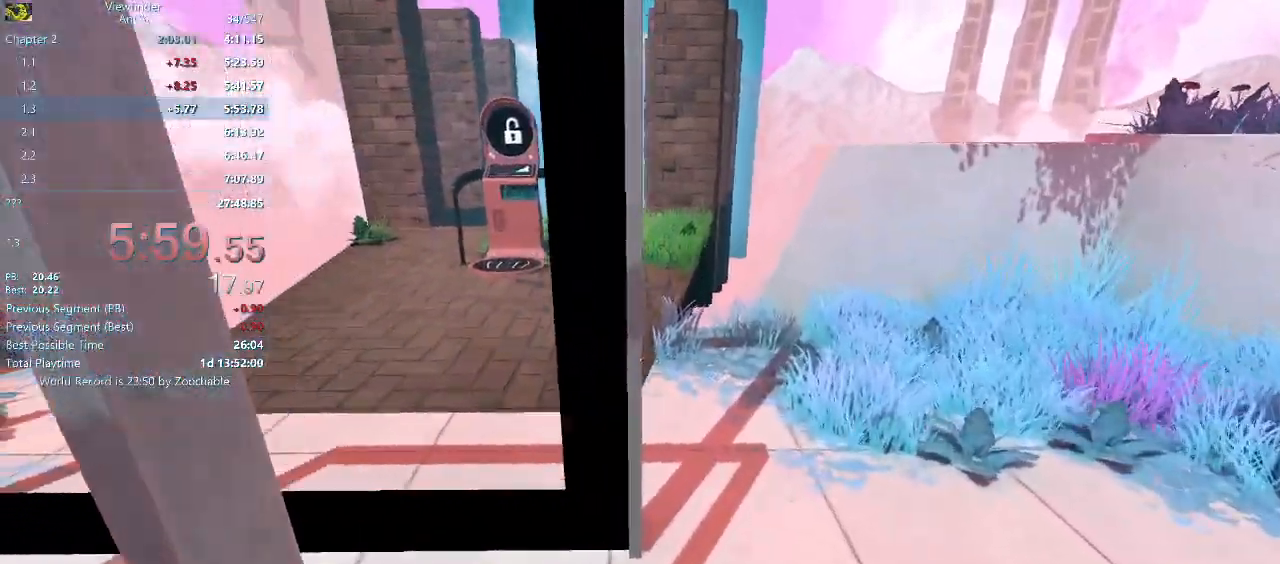
{"keys": ["w"], "mouse": [], "events": []}
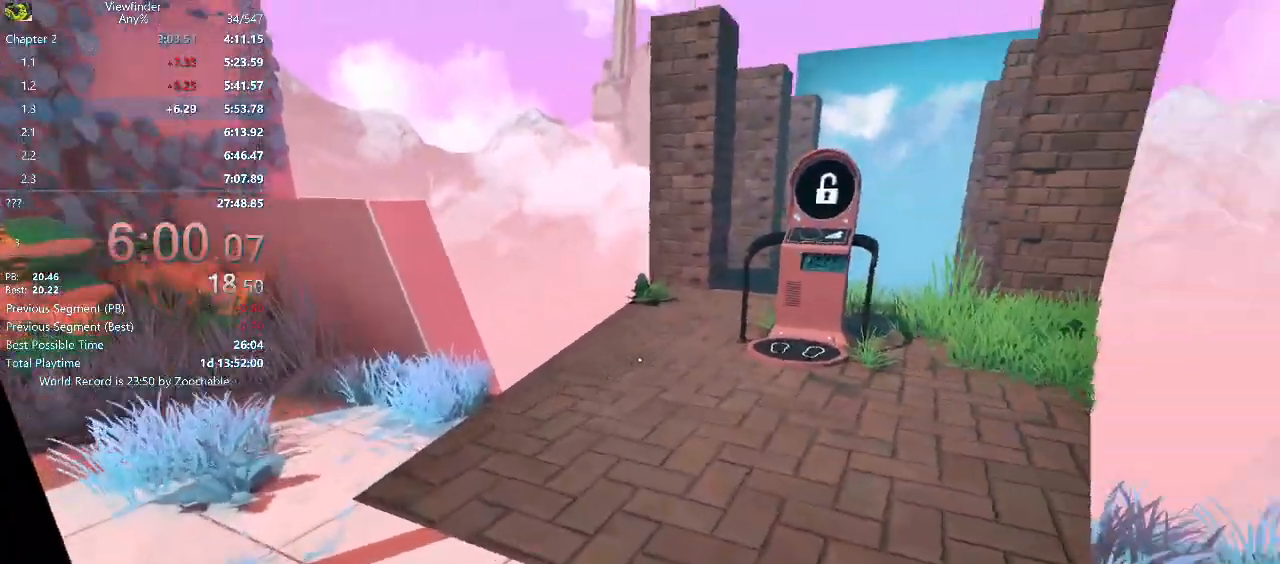
{"keys": ["shift", "w"], "mouse": [], "events": [[483, "shift", "down"]]}
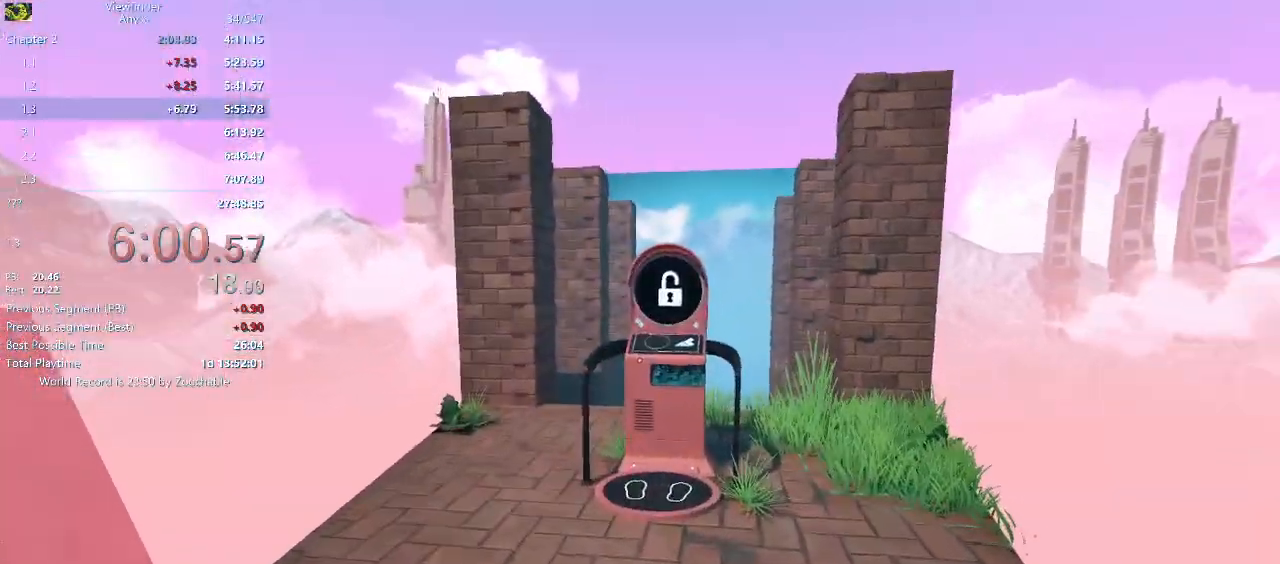
{"keys": ["w"], "mouse": ["middle"], "events": [[17, "e", "down"], [67, "shift", "up"], [117, "e", "up"], [167, "shift", "down"], [250, "e", "down"], [250, "shift", "up"], [300, "e", "up"], [300, "mouse_middle", "down"], [350, "shift", "down"], [400, "mouse_middle", "up"], [450, "e", "down"], [450, "shift", "up"], [483, "e", "up"], [483, "mouse_middle", "down"]]}